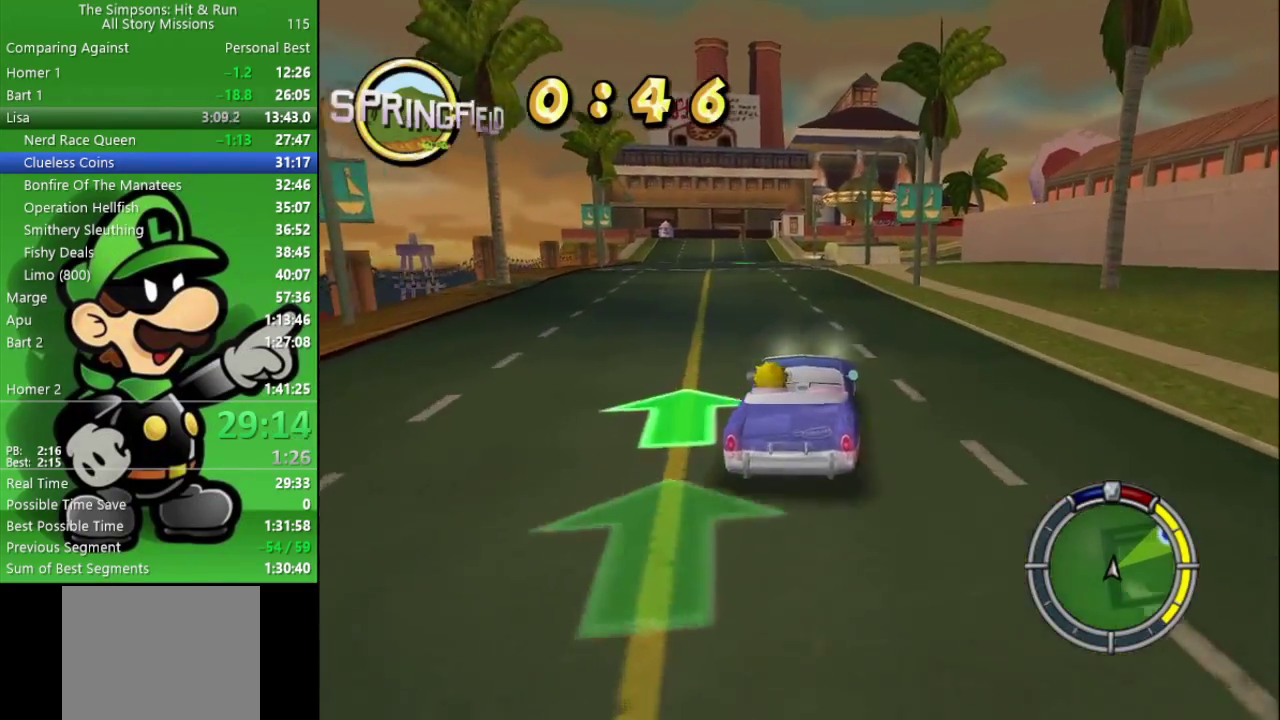
Gameplay with a controller (PlayStation layout); each line is a JSON object with the inputs held at the frame after it. "events" lists button and stick changes between this image and that frame as [ms after this image, input, new state], when the widget could be followed in between.
{"buttons": ["CIRCLE"], "left_stick": "center", "right_stick": "center", "events": []}
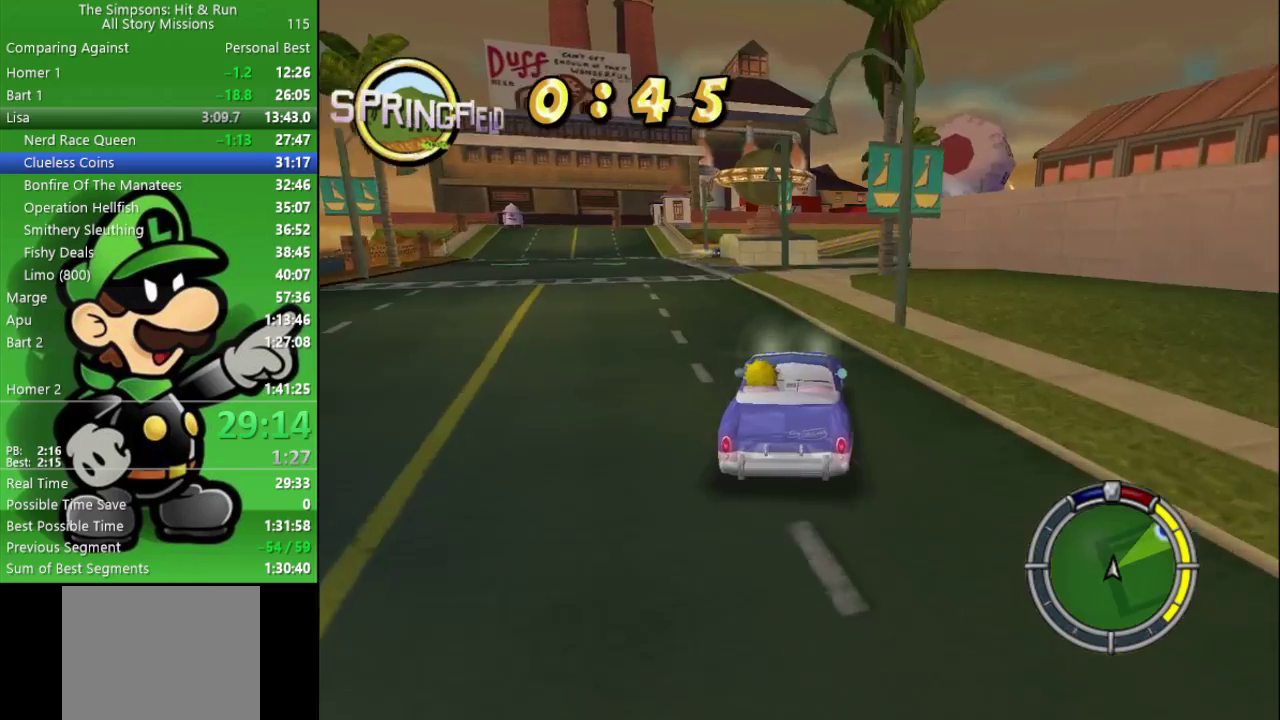
{"buttons": ["CROSS"], "left_stick": "right", "right_stick": "center", "events": [[117, "left_stick", "right"], [250, "CIRCLE", "up"], [450, "CROSS", "down"]]}
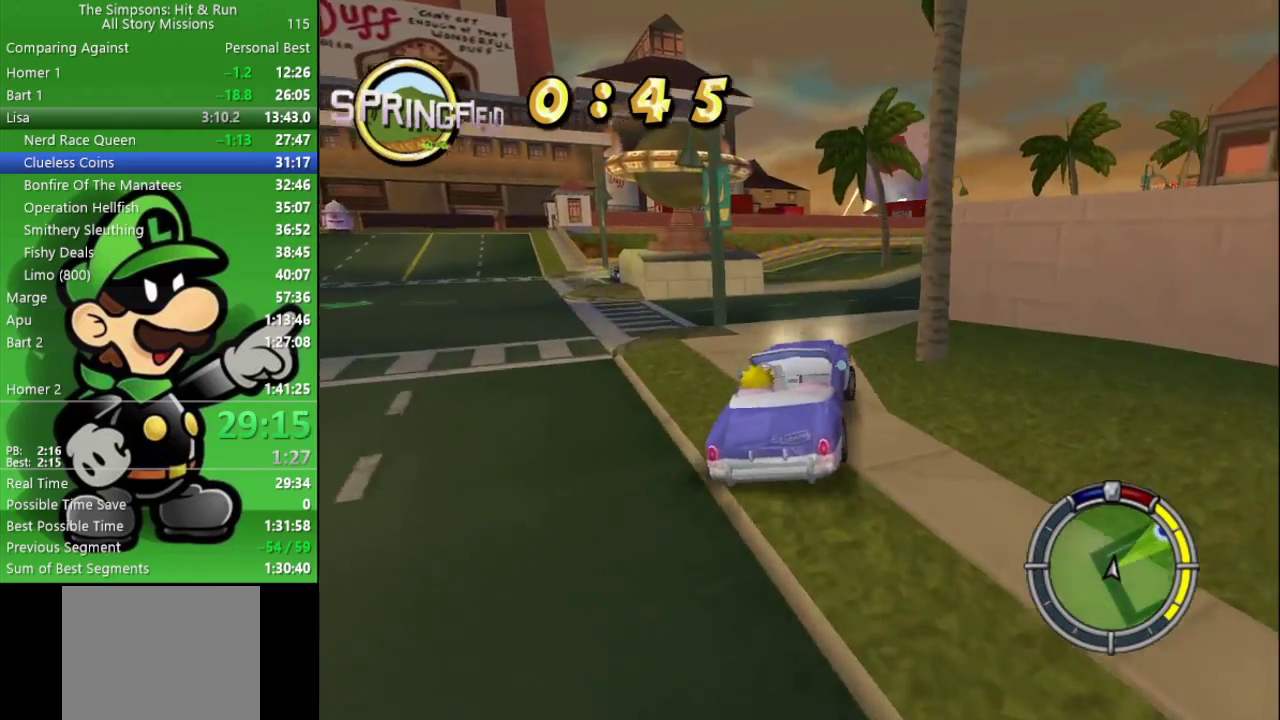
{"buttons": ["CIRCLE"], "left_stick": "center", "right_stick": "center", "events": [[17, "left_stick", "center"], [33, "CROSS", "up"], [283, "CIRCLE", "down"], [317, "left_stick", "down-right"], [383, "left_stick", "right"], [467, "left_stick", "center"]]}
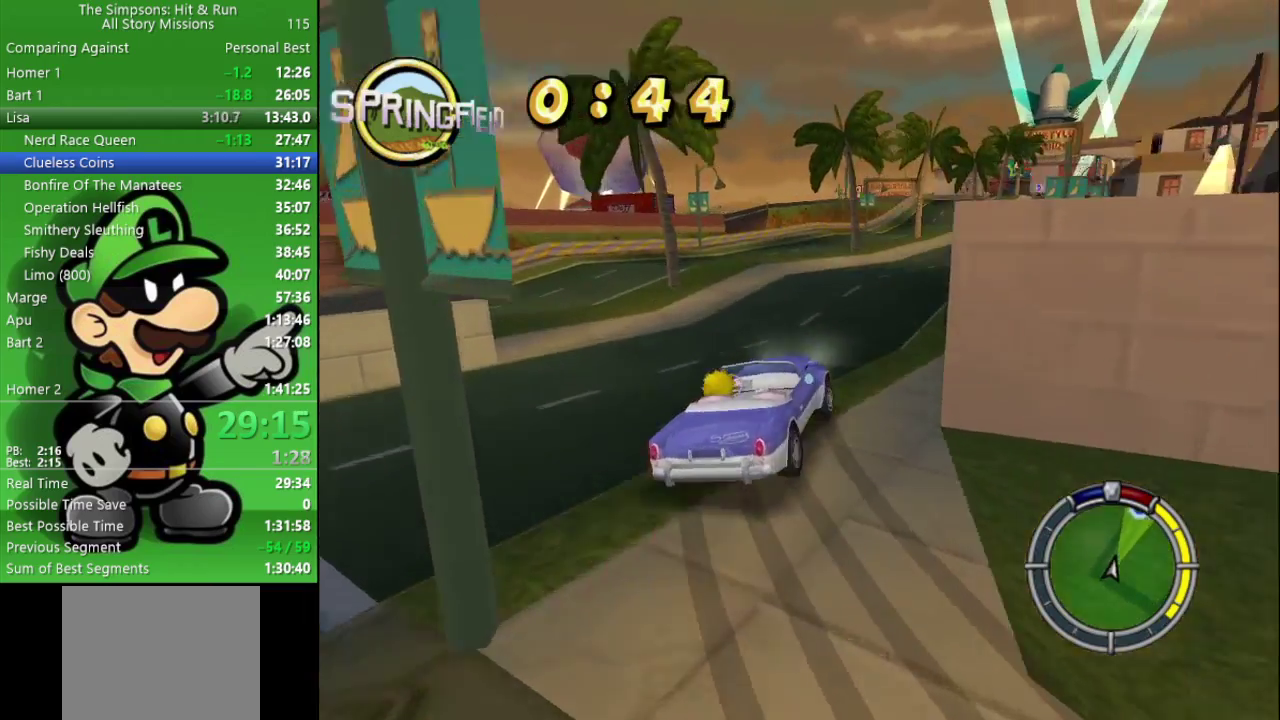
{"buttons": ["CIRCLE"], "left_stick": "center", "right_stick": "center", "events": []}
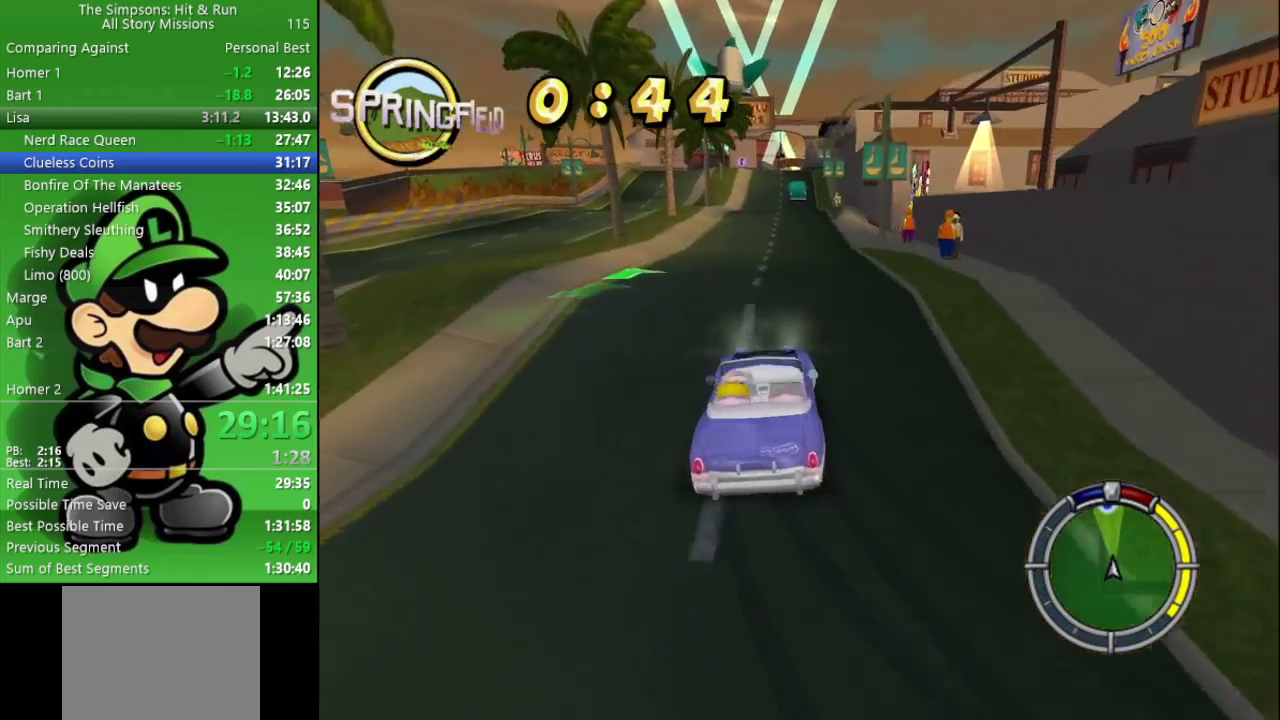
{"buttons": ["CIRCLE"], "left_stick": "center", "right_stick": "center", "events": [[350, "left_stick", "down-right"], [483, "left_stick", "center"]]}
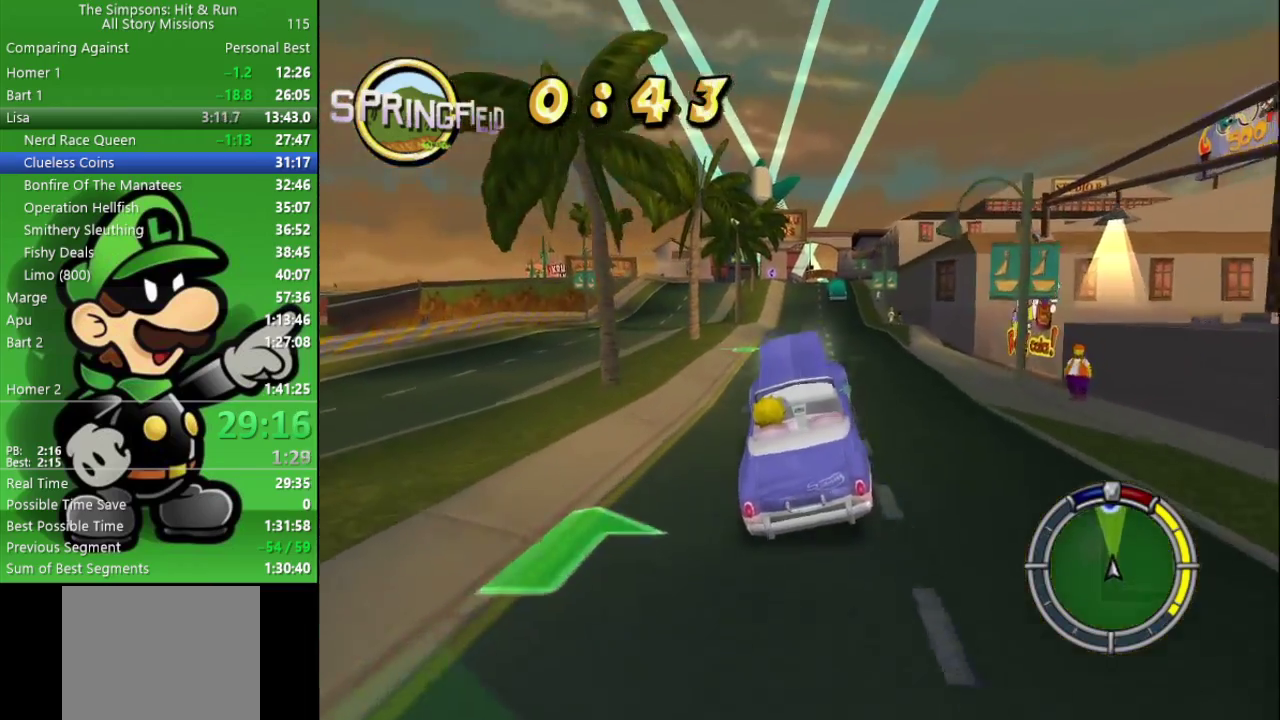
{"buttons": ["CIRCLE"], "left_stick": "center", "right_stick": "center", "events": [[317, "TRIANGLE", "down"], [400, "left_stick", "left"], [467, "TRIANGLE", "up"], [467, "left_stick", "center"]]}
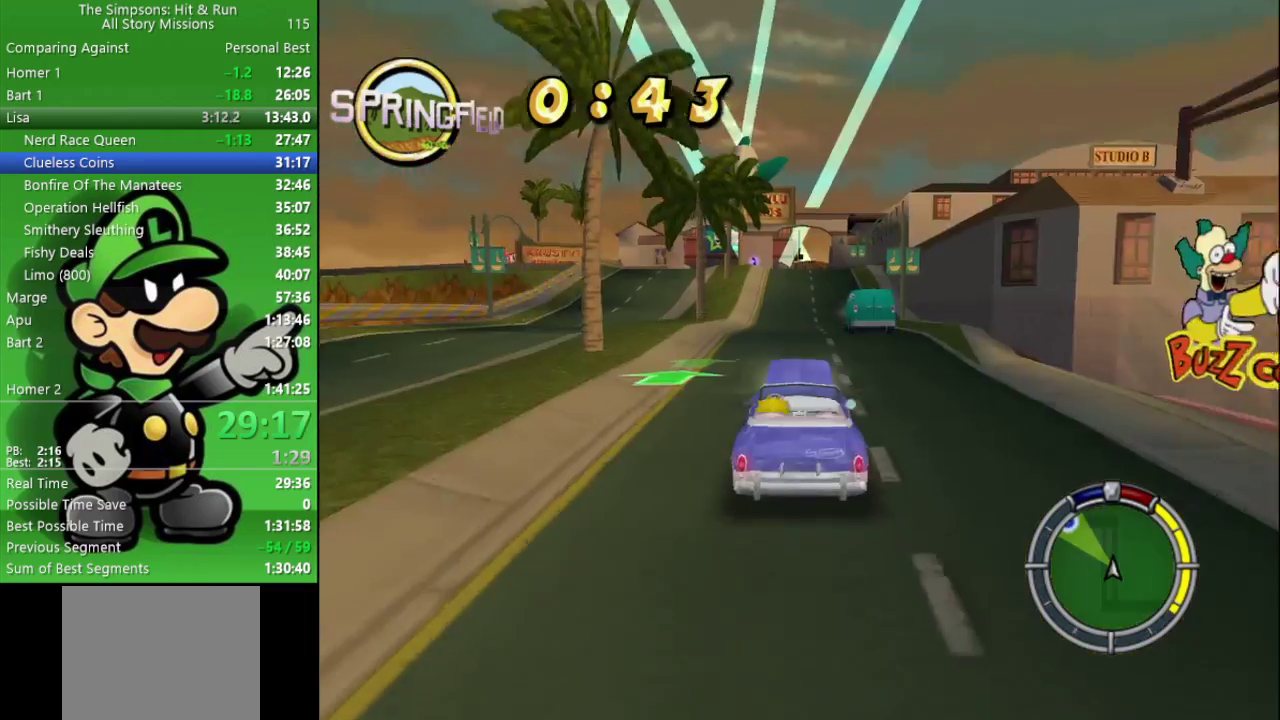
{"buttons": ["CIRCLE"], "left_stick": "center", "right_stick": "center", "events": []}
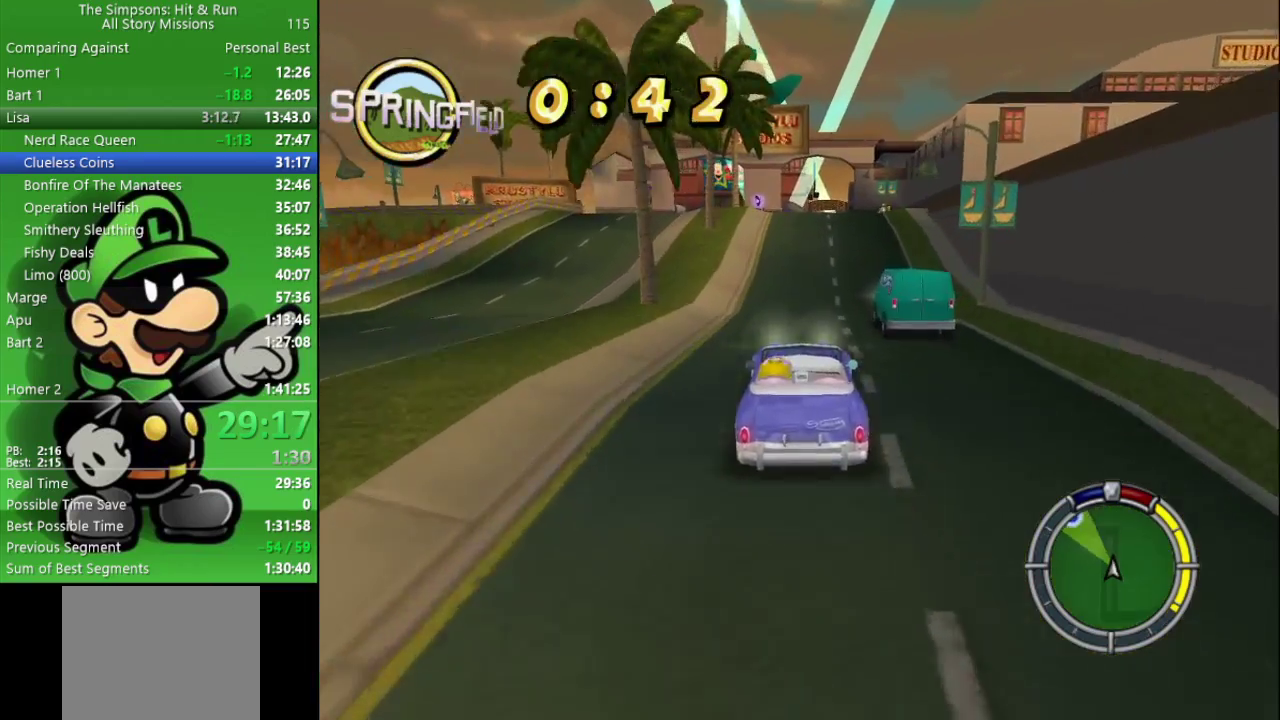
{"buttons": ["CIRCLE"], "left_stick": "center", "right_stick": "center", "events": []}
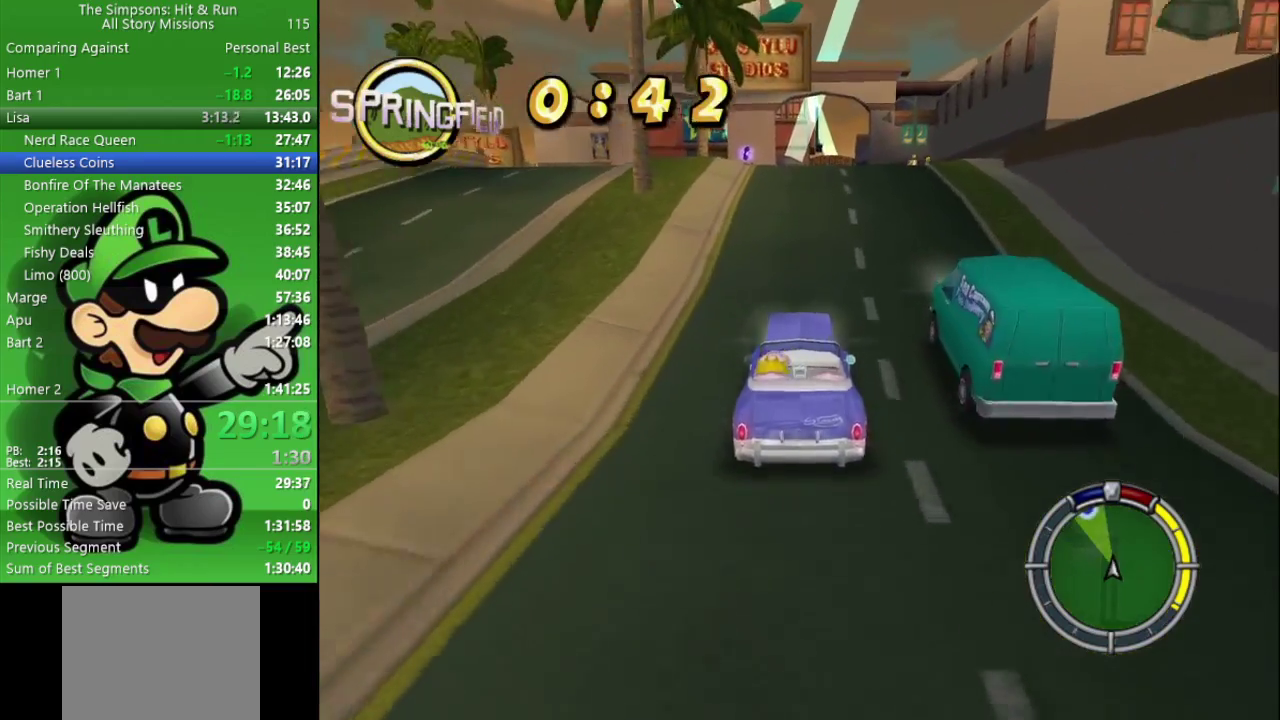
{"buttons": ["CIRCLE"], "left_stick": "center", "right_stick": "center", "events": [[33, "left_stick", "right"], [100, "left_stick", "center"]]}
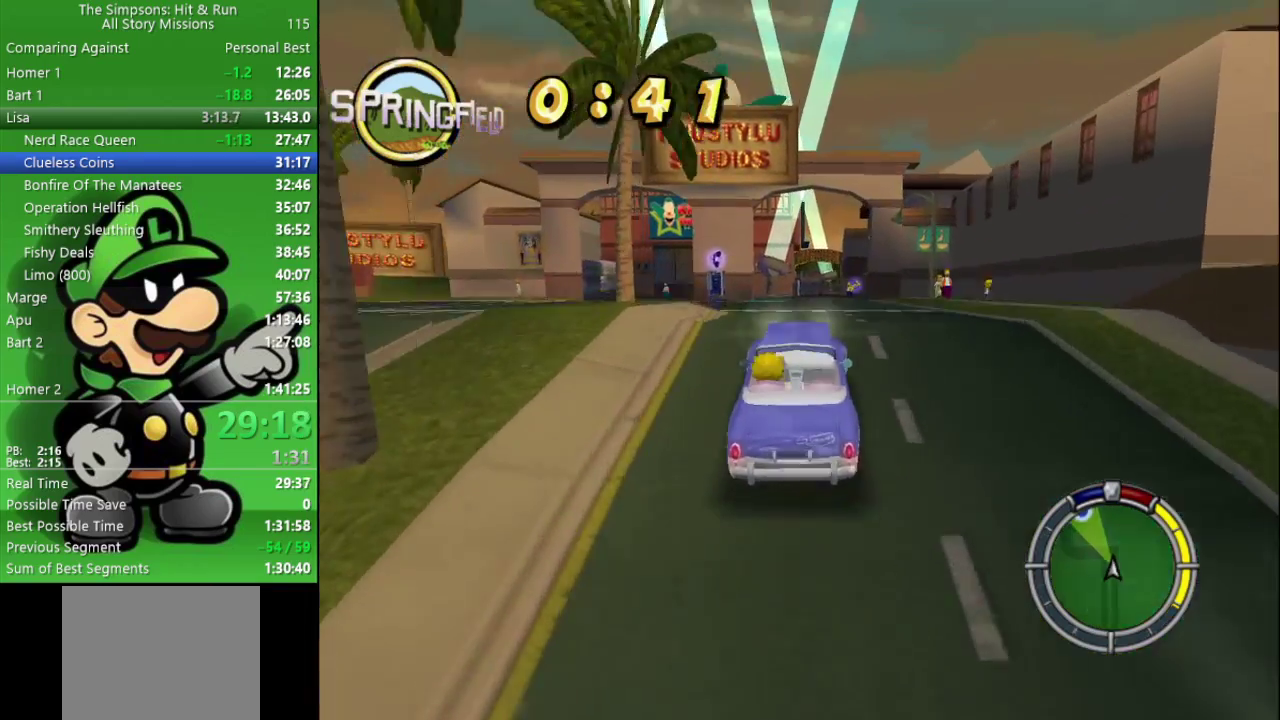
{"buttons": ["CIRCLE"], "left_stick": "center", "right_stick": "center", "events": [[67, "CIRCLE", "up"], [433, "CIRCLE", "down"]]}
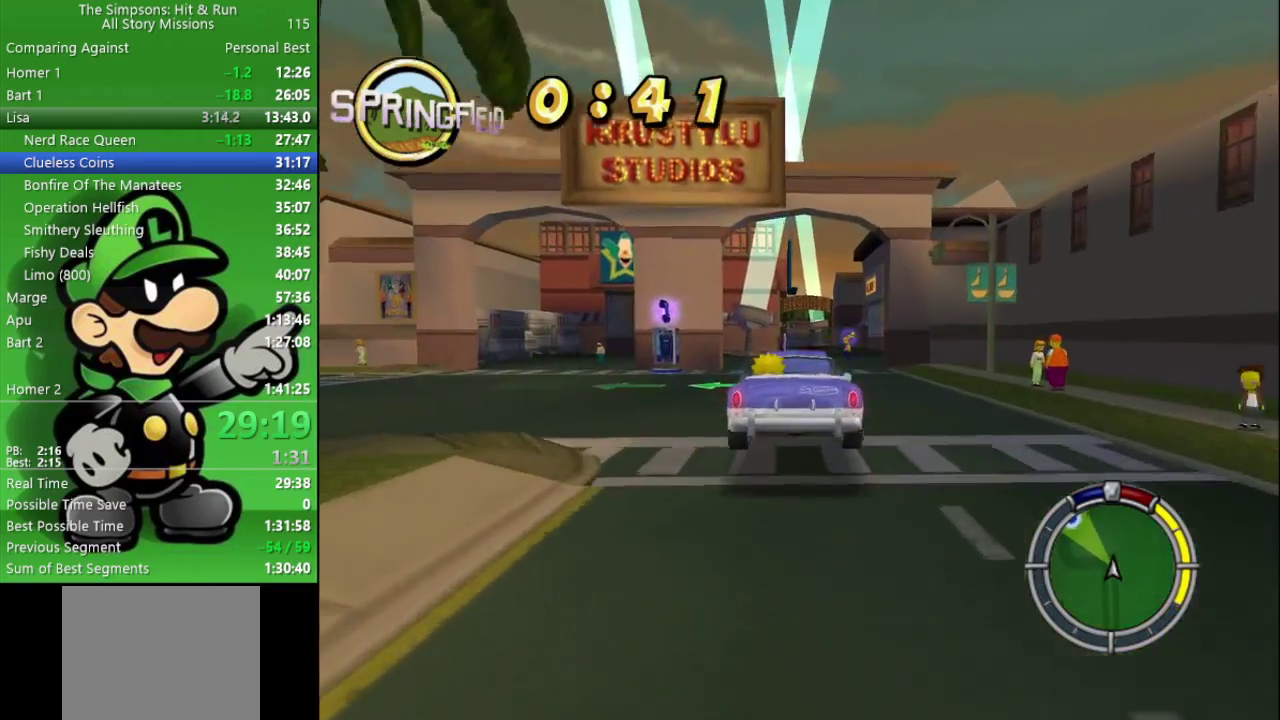
{"buttons": ["CIRCLE"], "left_stick": "center", "right_stick": "center", "events": []}
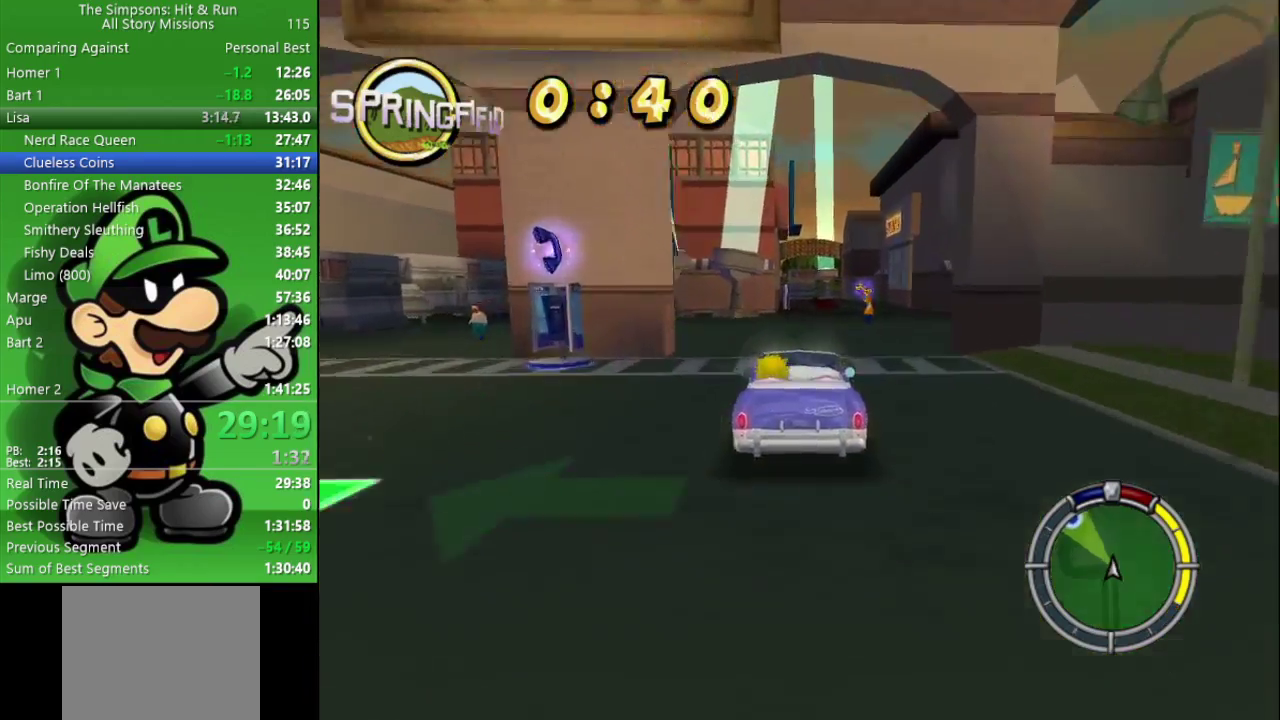
{"buttons": [], "left_stick": "center", "right_stick": "center", "events": [[217, "CIRCLE", "up"]]}
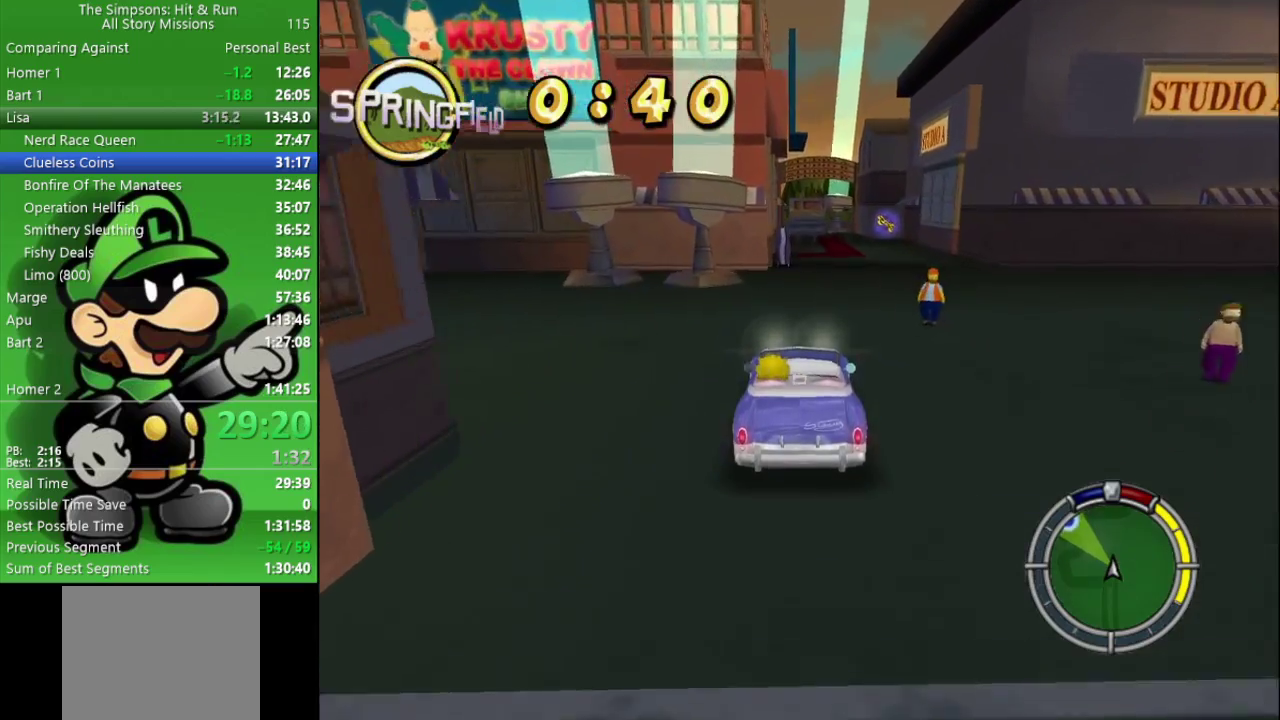
{"buttons": ["CROSS", "SQUARE", "L2"], "left_stick": "center", "right_stick": "center", "events": [[450, "CROSS", "down"], [467, "L2", "down"], [467, "SQUARE", "down"]]}
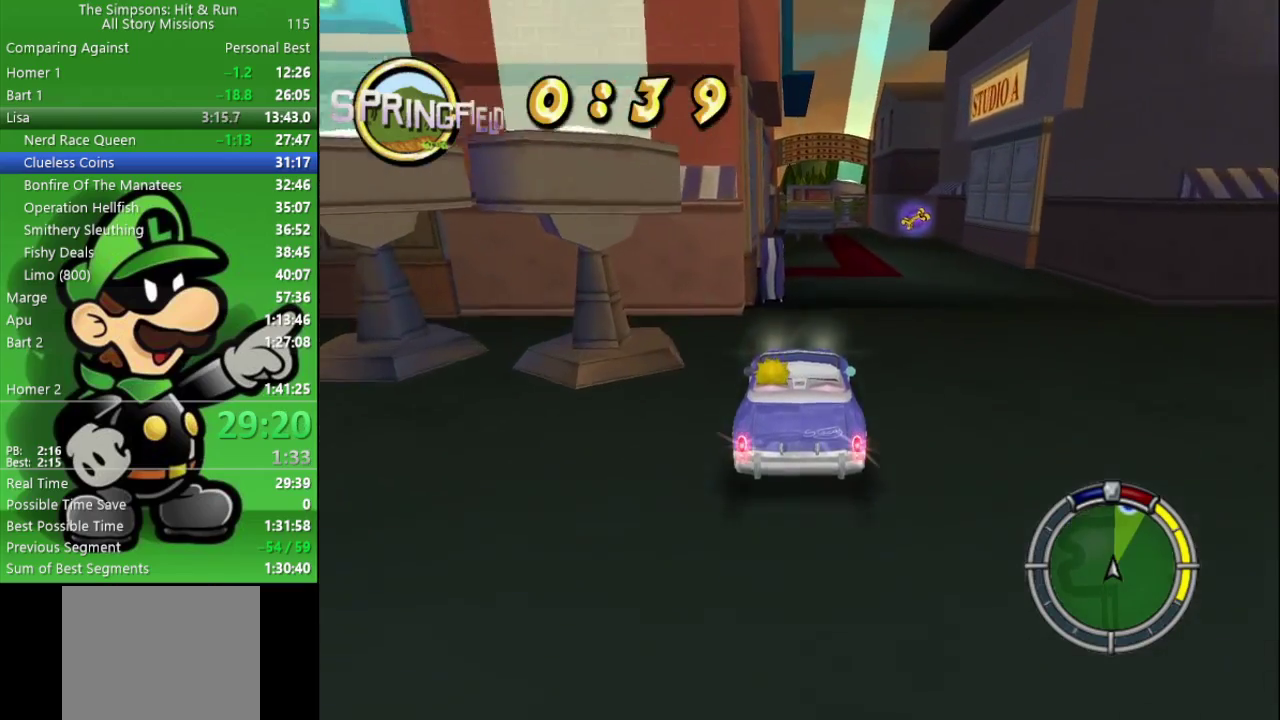
{"buttons": ["CROSS", "SQUARE", "L2"], "left_stick": "center", "right_stick": "center", "events": []}
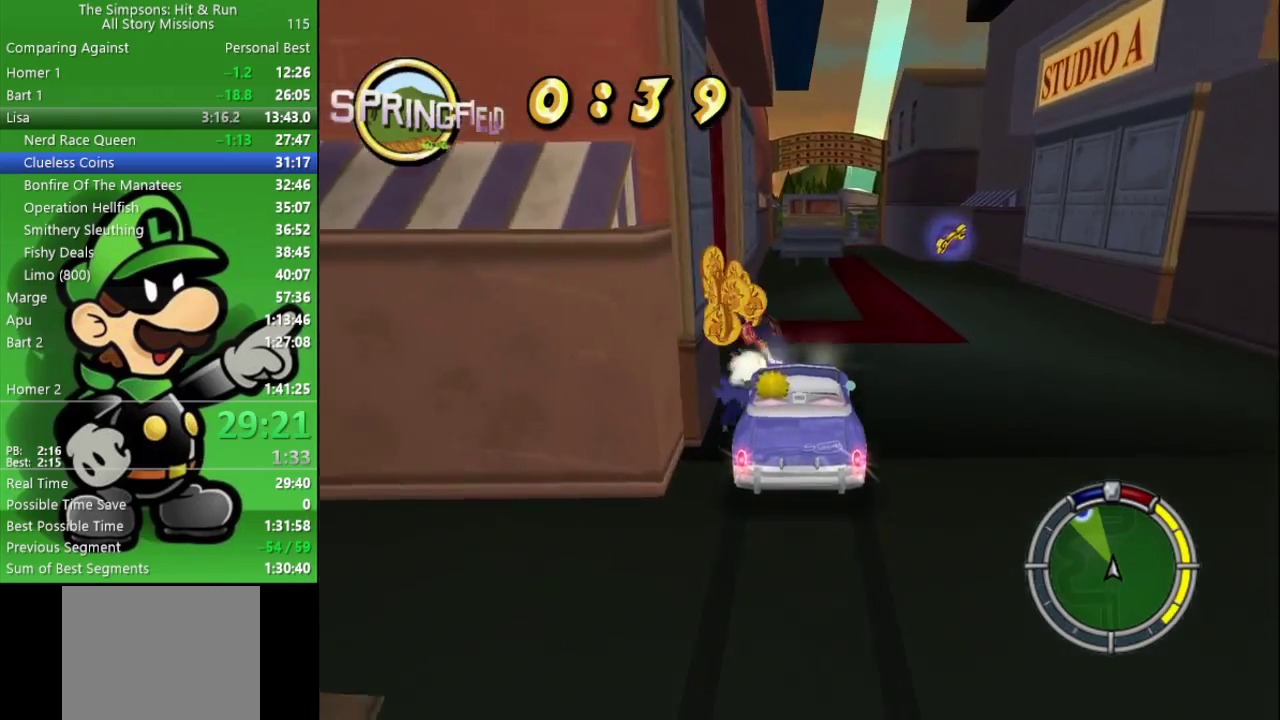
{"buttons": ["CROSS", "SQUARE", "L2"], "left_stick": "center", "right_stick": "center", "events": []}
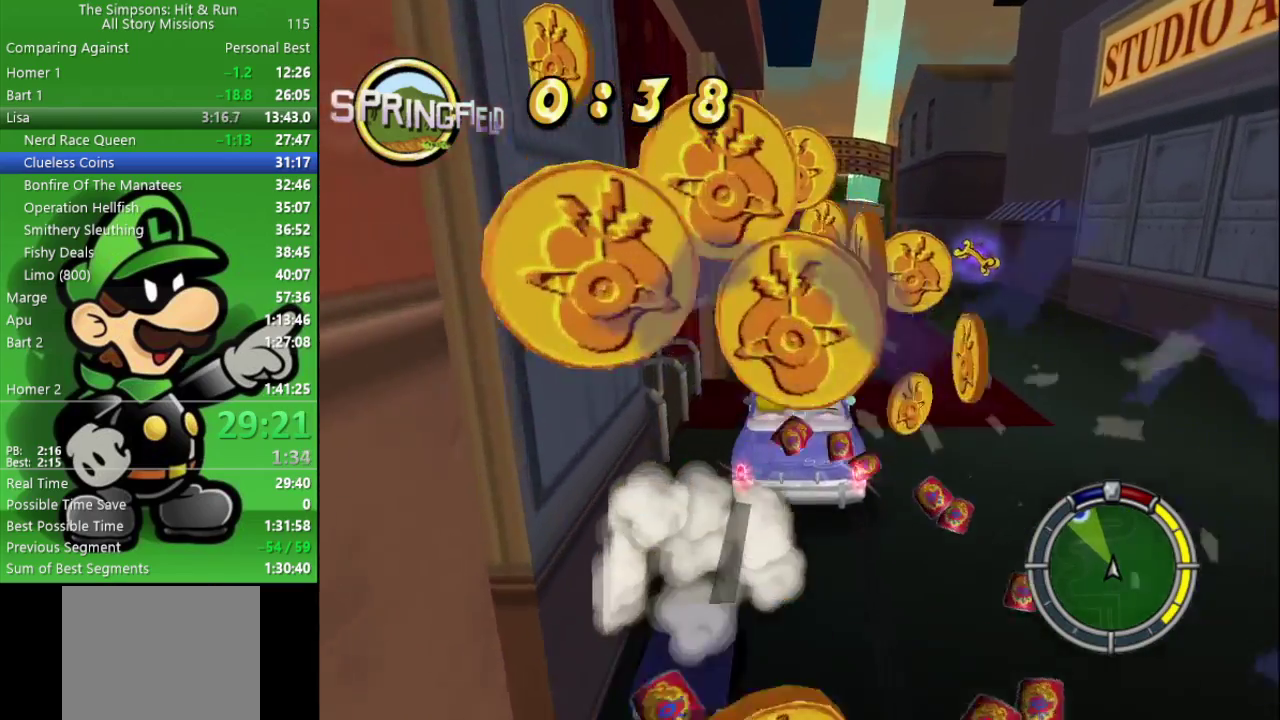
{"buttons": [], "left_stick": "center", "right_stick": "center", "events": [[250, "L2", "up"], [350, "SQUARE", "up"], [367, "CROSS", "up"]]}
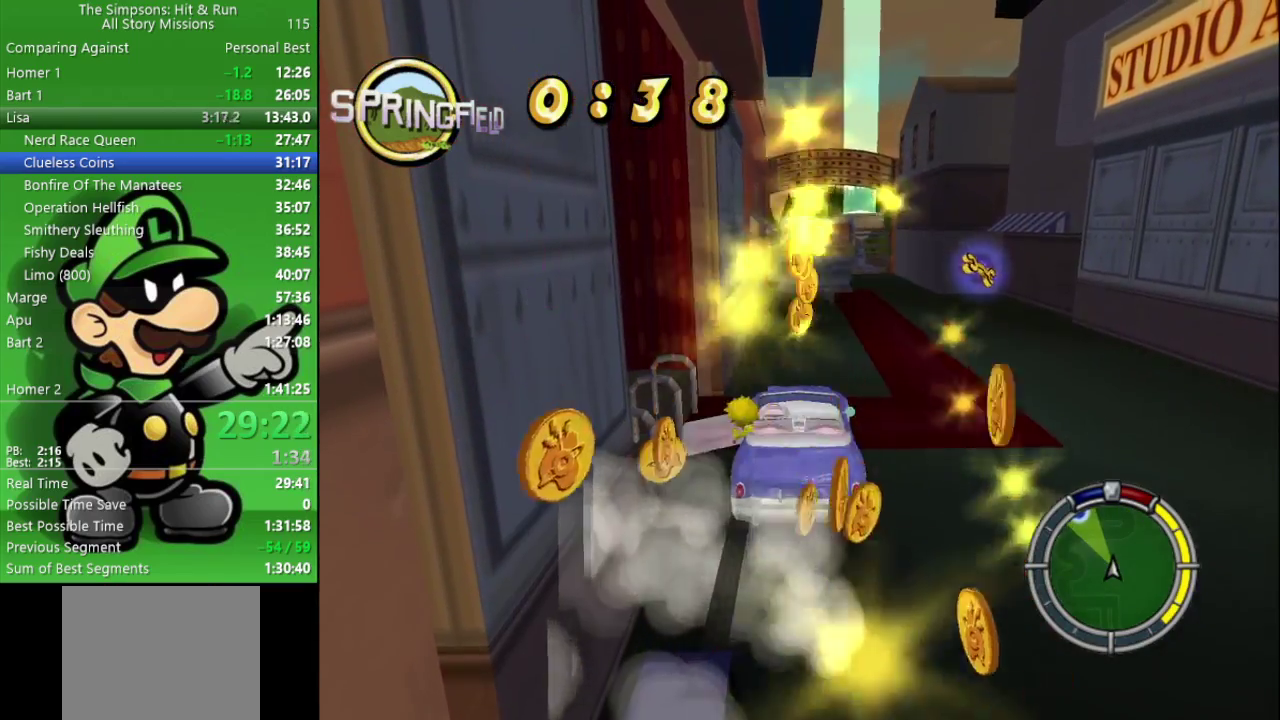
{"buttons": [], "left_stick": "up-left", "right_stick": "center", "events": [[67, "left_stick", "up-left"]]}
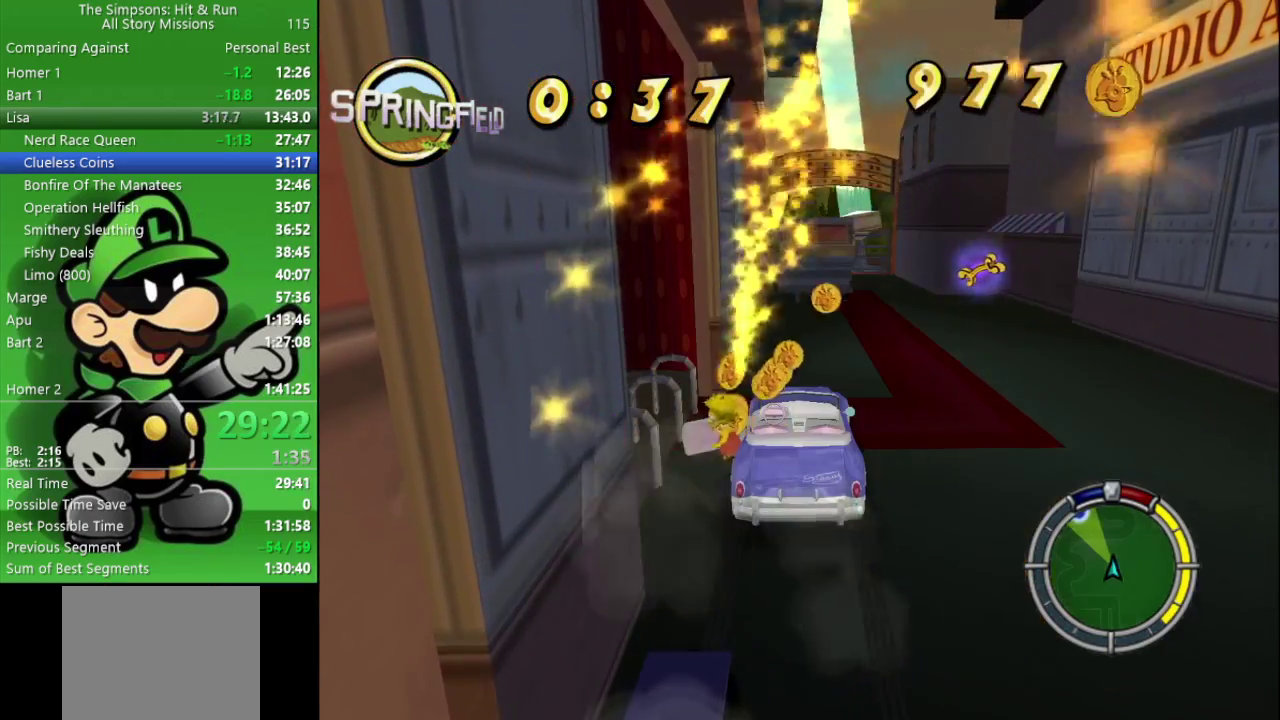
{"buttons": ["R2"], "left_stick": "up-left", "right_stick": "center", "events": [[450, "R2", "down"]]}
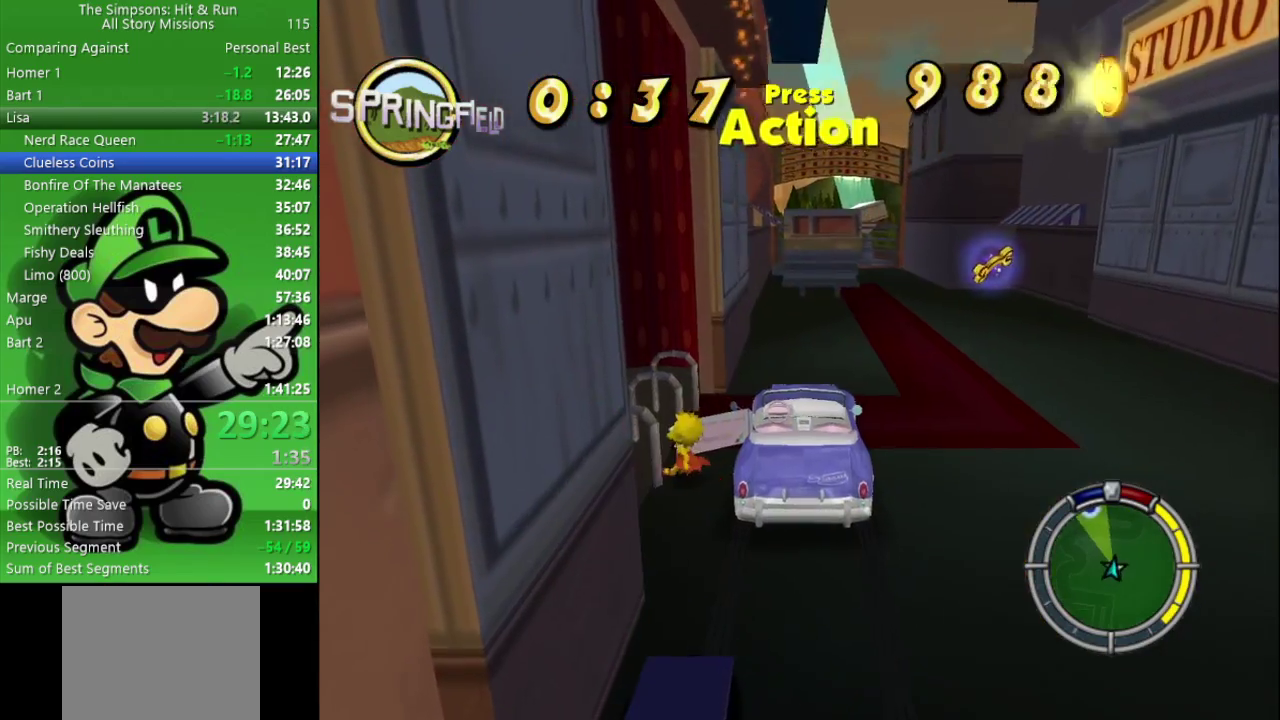
{"buttons": ["R2"], "left_stick": "up-left", "right_stick": "center", "events": []}
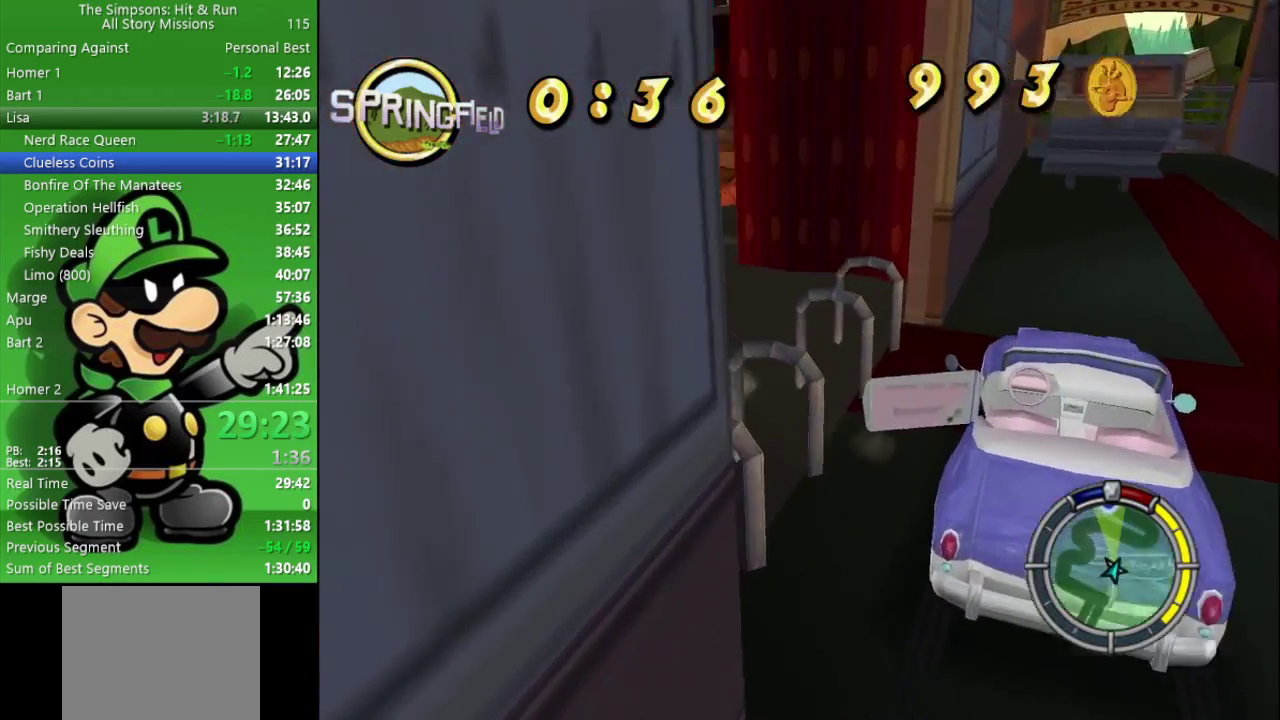
{"buttons": ["R2"], "left_stick": "up", "right_stick": "up-left", "events": [[50, "right_stick", "up-left"], [167, "left_stick", "up"]]}
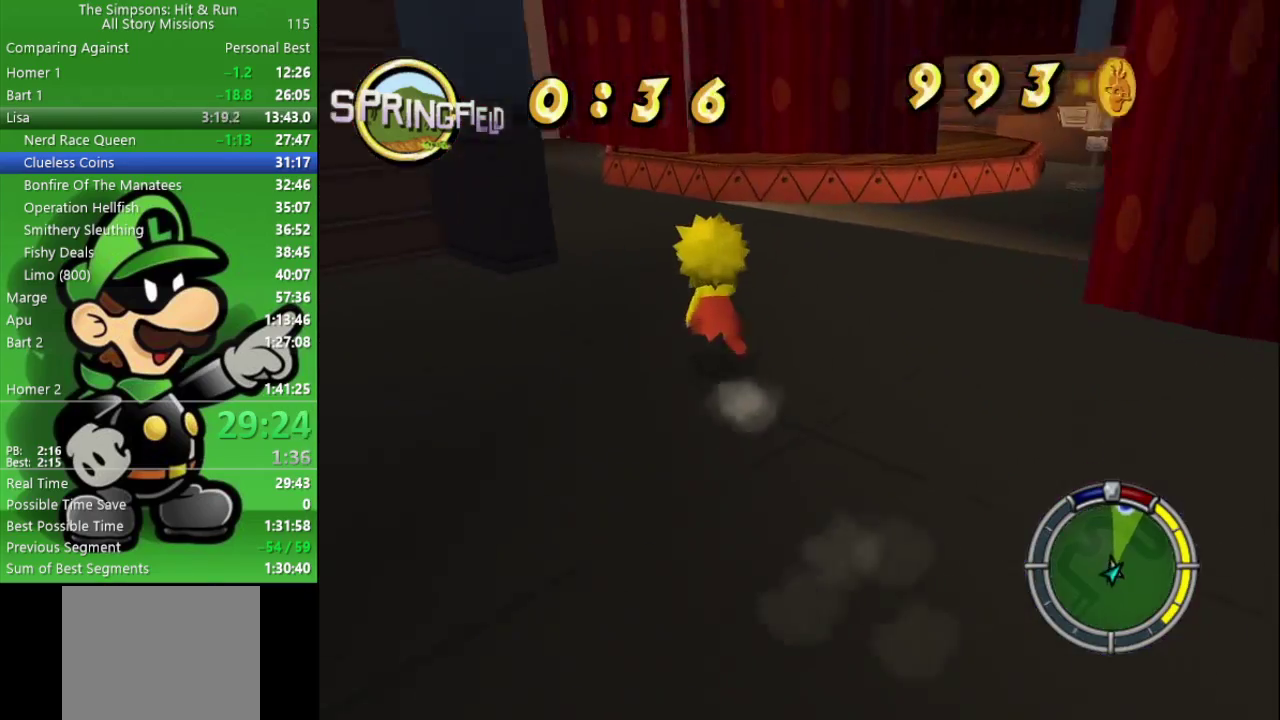
{"buttons": ["R2"], "left_stick": "up", "right_stick": "up-left", "events": [[67, "left_stick", "up-left"], [333, "left_stick", "up"]]}
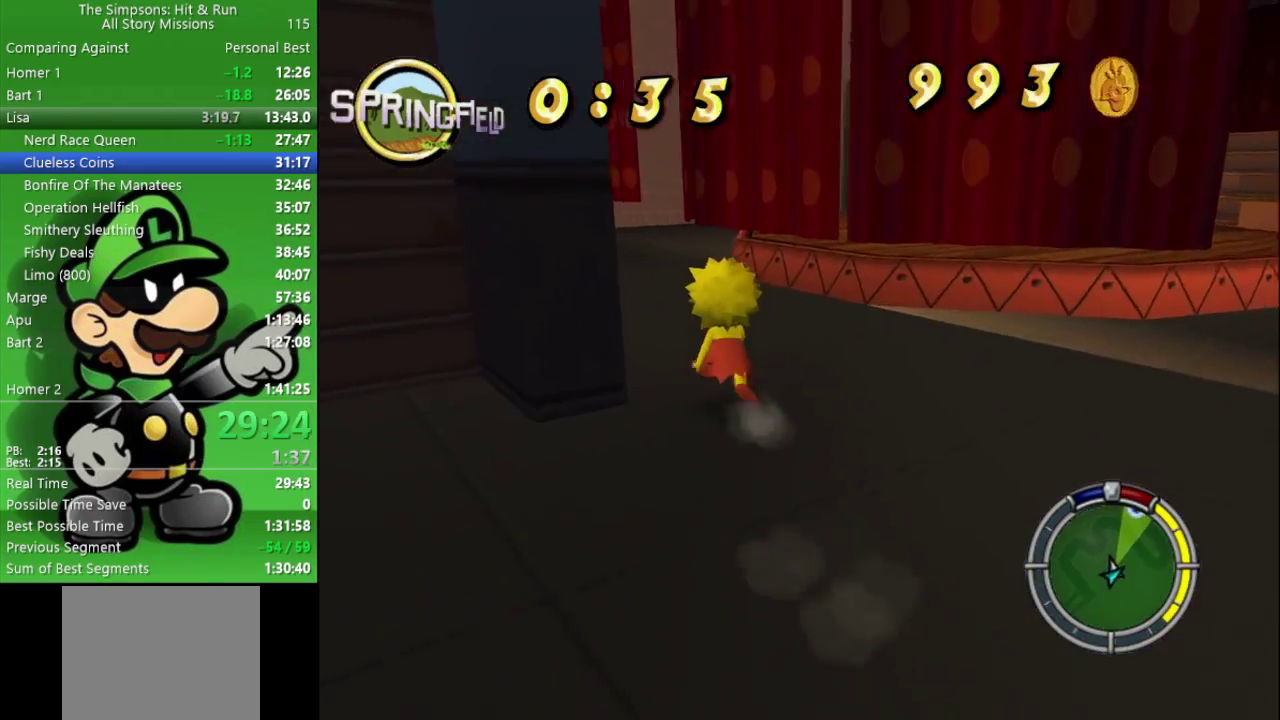
{"buttons": ["R2"], "left_stick": "up", "right_stick": "center", "events": [[33, "left_stick", "up-left"], [150, "right_stick", "center"], [233, "left_stick", "up"]]}
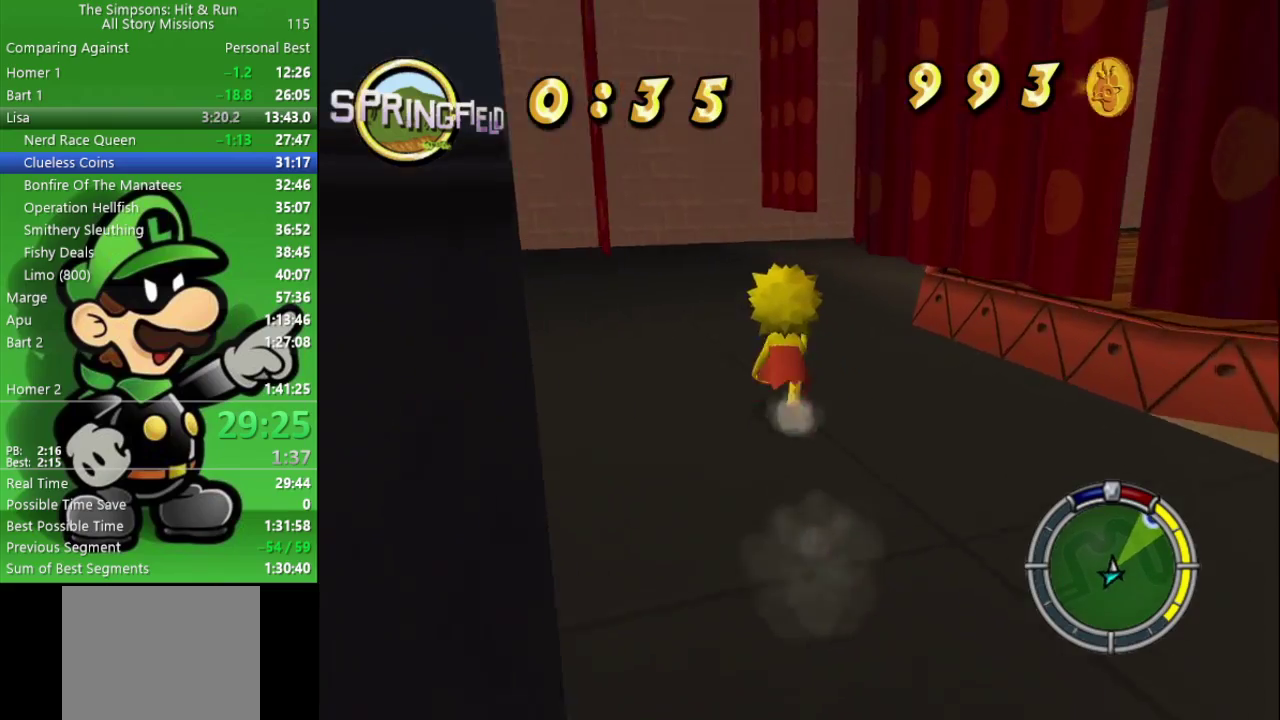
{"buttons": ["R2"], "left_stick": "up-left", "right_stick": "up-left", "events": [[17, "left_stick", "up-left"], [267, "right_stick", "left"], [483, "right_stick", "up-left"]]}
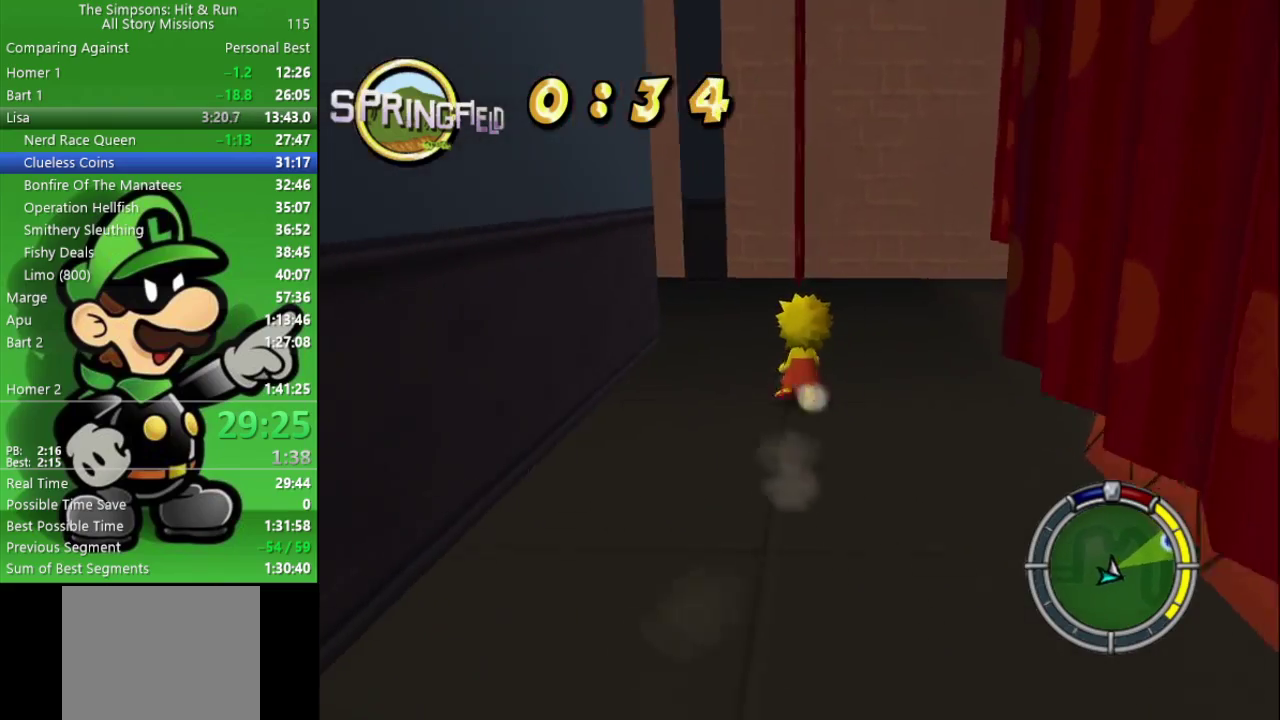
{"buttons": ["R2"], "left_stick": "up-left", "right_stick": "left", "events": [[83, "right_stick", "center"], [500, "right_stick", "left"]]}
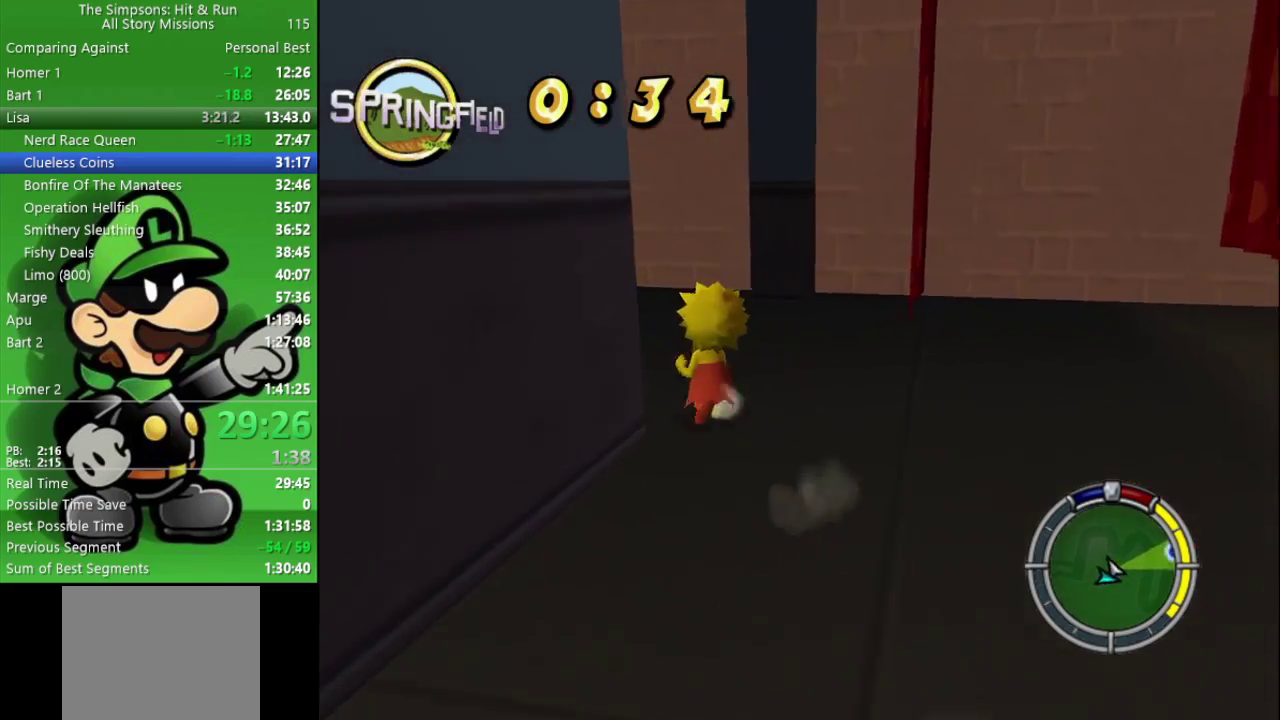
{"buttons": ["CIRCLE", "R2"], "left_stick": "up-left", "right_stick": "center", "events": [[183, "right_stick", "center"], [383, "CIRCLE", "down"]]}
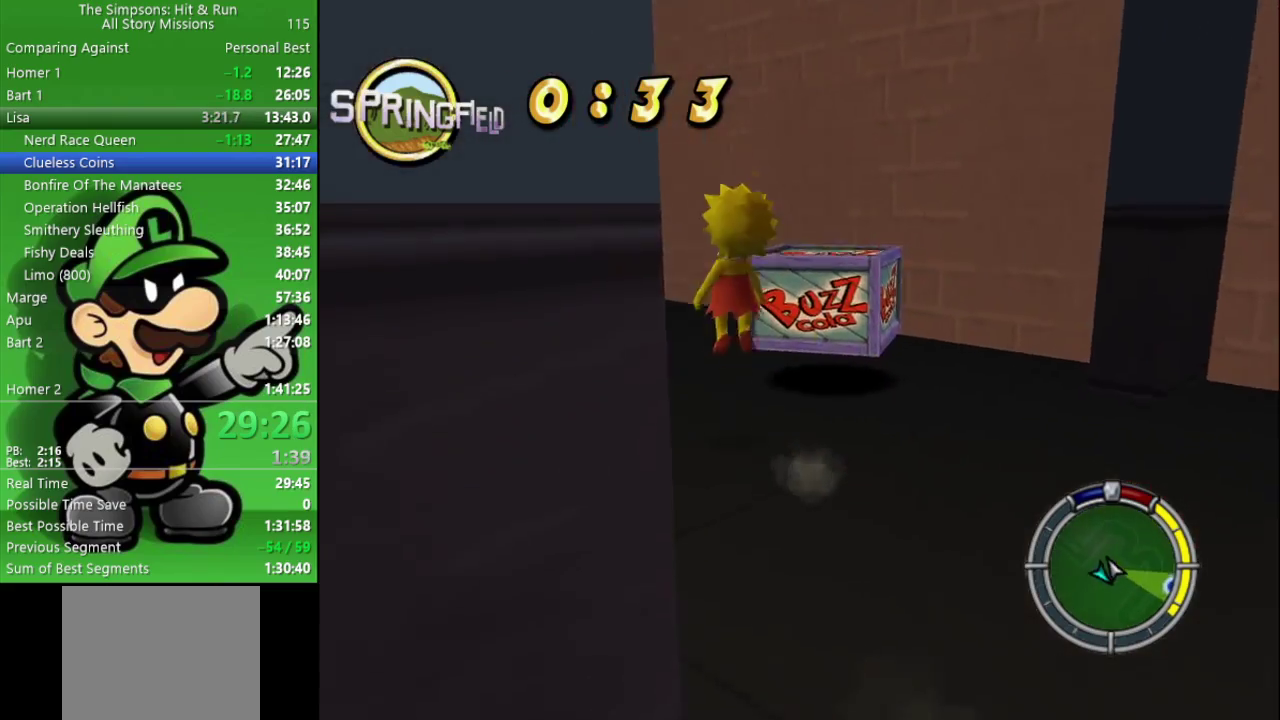
{"buttons": [], "left_stick": "up-left", "right_stick": "center", "events": [[83, "CIRCLE", "up"], [333, "CIRCLE", "down"], [467, "R2", "up"], [483, "CIRCLE", "up"]]}
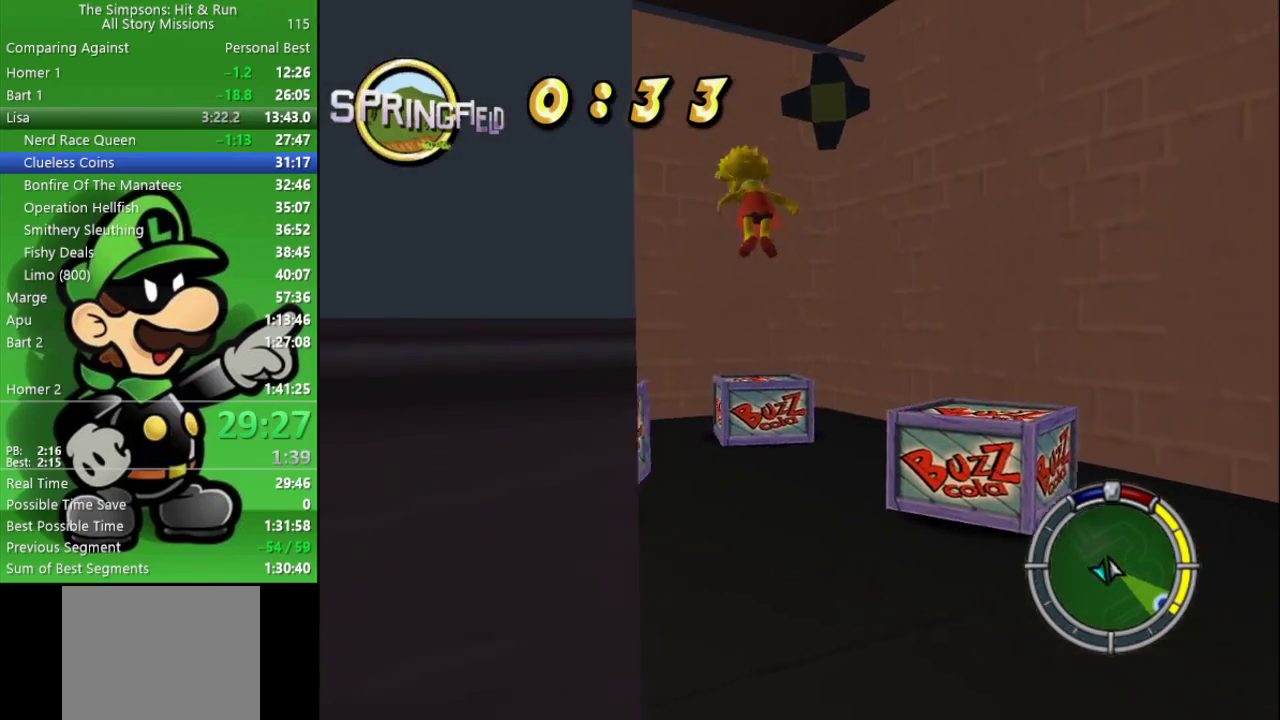
{"buttons": [], "left_stick": "up-left", "right_stick": "center", "events": [[100, "CROSS", "down"], [150, "left_stick", "center"], [300, "left_stick", "up-left"], [317, "CROSS", "up"]]}
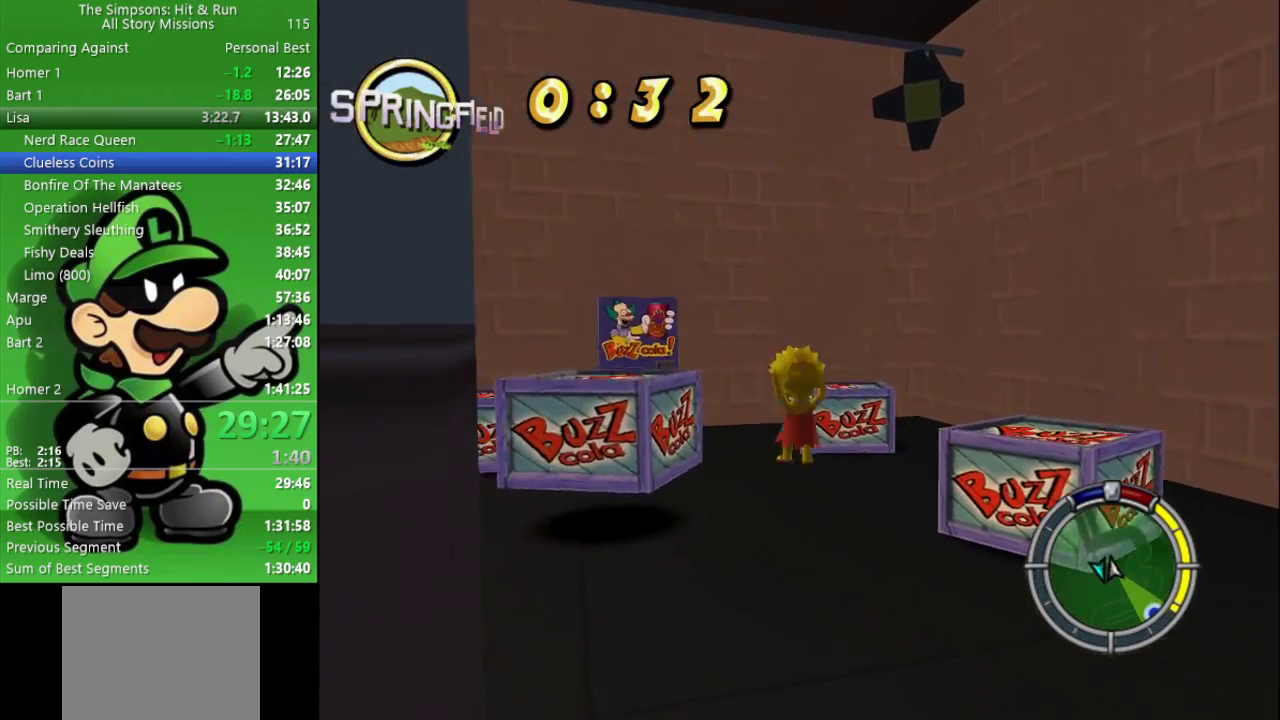
{"buttons": [], "left_stick": "up", "right_stick": "center", "events": [[133, "CIRCLE", "down"], [417, "left_stick", "up"], [450, "CIRCLE", "up"]]}
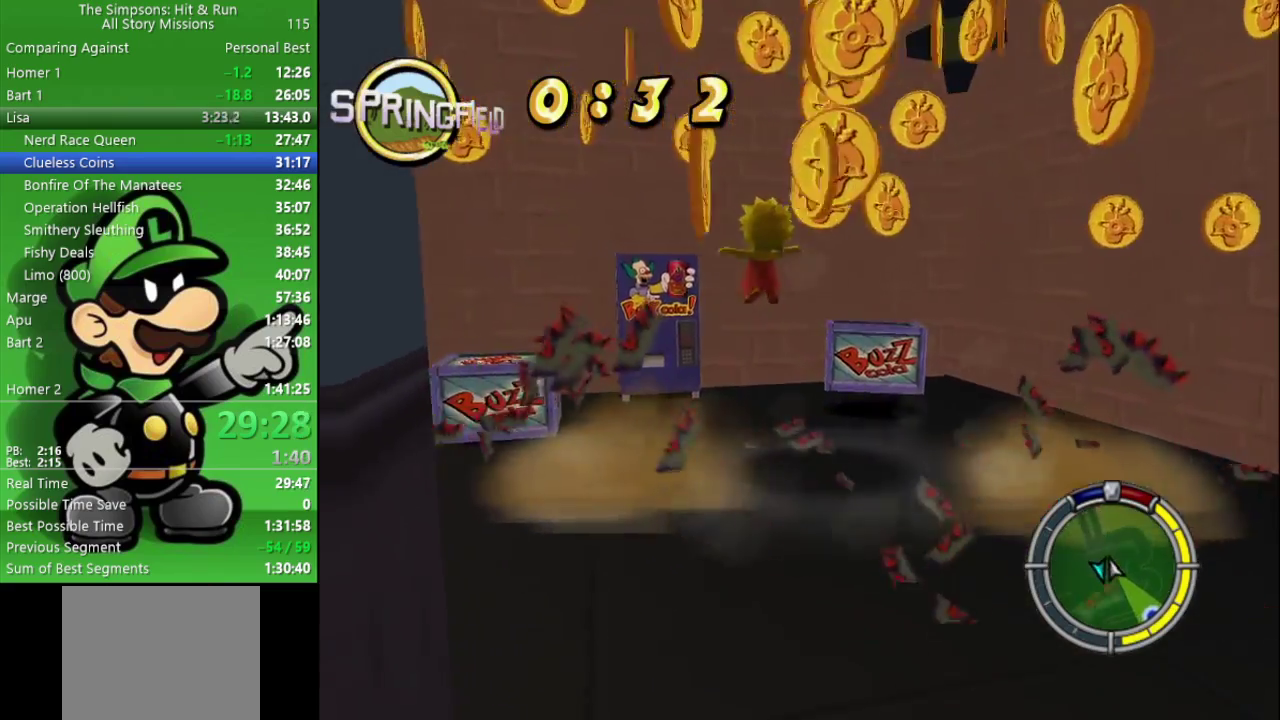
{"buttons": [], "left_stick": "up", "right_stick": "center", "events": [[250, "CIRCLE", "down"], [500, "CIRCLE", "up"]]}
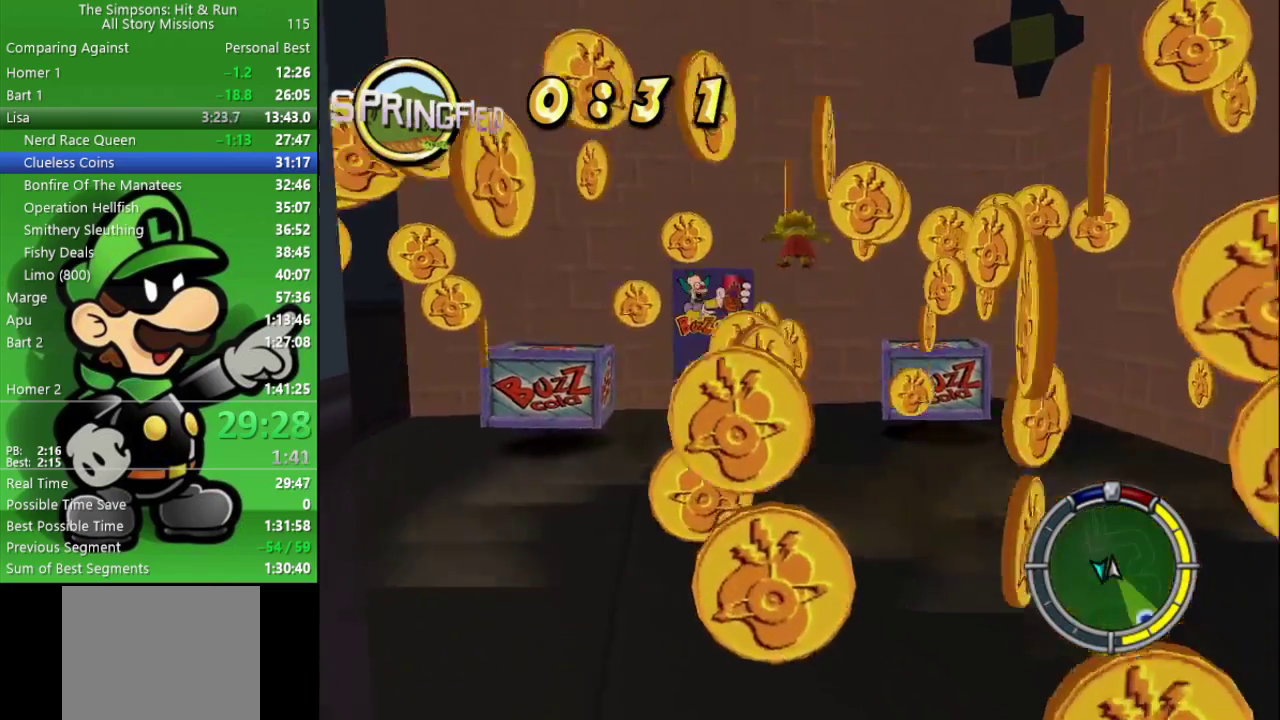
{"buttons": [], "left_stick": "up", "right_stick": "center", "events": [[233, "CROSS", "down"], [467, "CROSS", "up"]]}